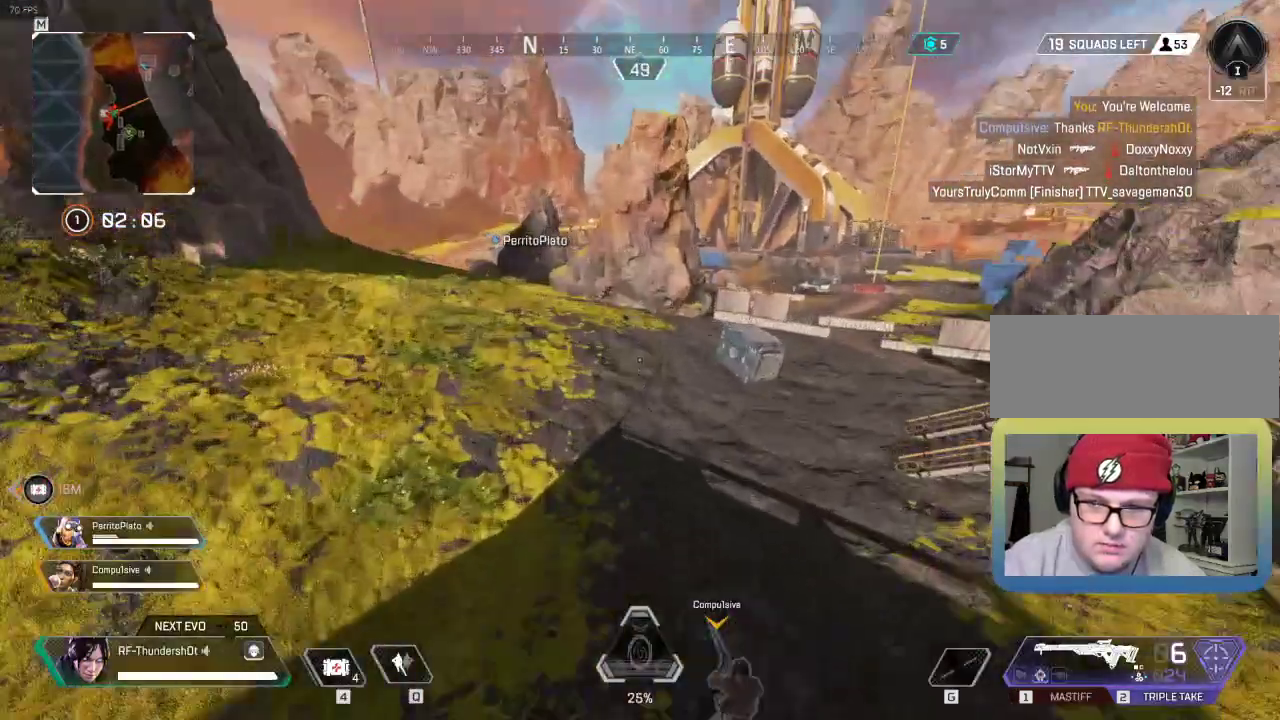
Gameplay with keyboard; each line is a JSON object with the keys held at the frame after it. "events" lists presses ("down") and releases ("up") of "1", "2", "3", "4", "5", "a", "alt", "c", "caps_lock", "ctrl", "d", "down", "e", "escape", "f", "g", "left", "q", "r", "right", "s", "shift", "space", "super", "t", "tab", "up", "v", "w", "x" and "z" between this image and that frame as [ms after this image, input, new state], when the widget could be followed in between. No other keys are recorded. Mouse input is not recorded.
{"keys": ["shift", "w"], "events": [[417, "a", "up"], [417, "shift", "down"], [417, "w", "down"]]}
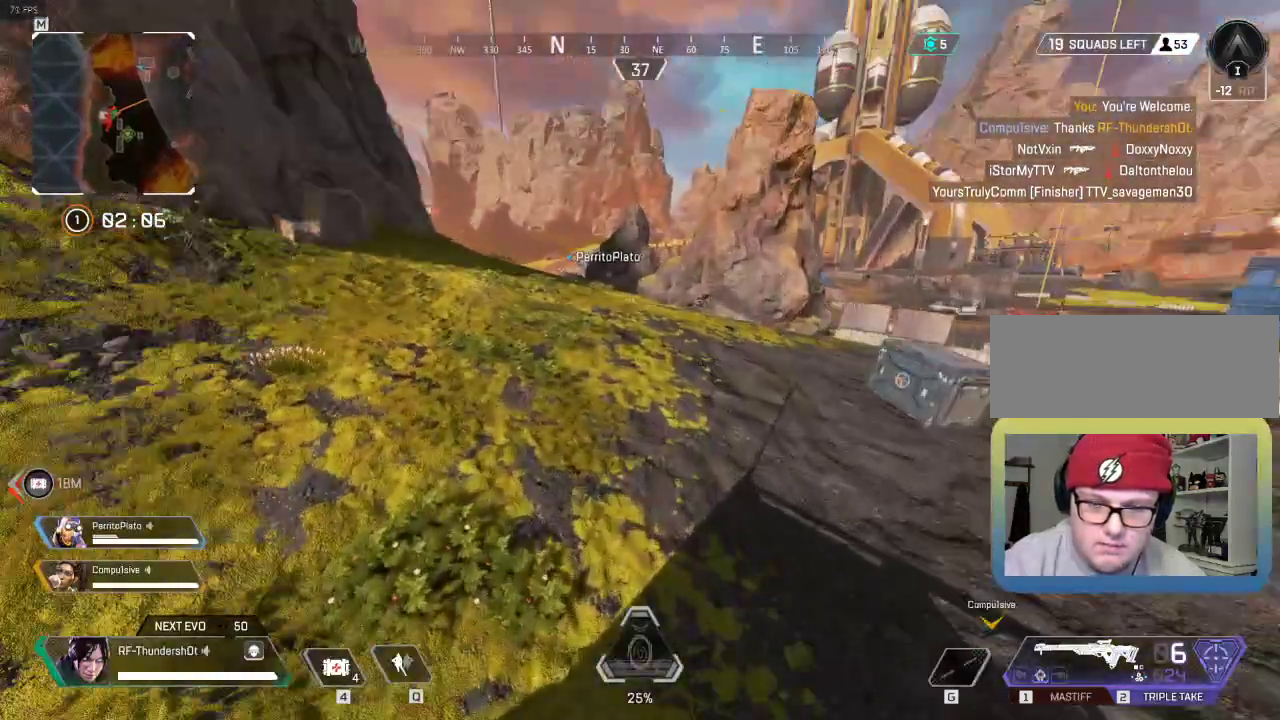
{"keys": ["5", "shift", "w"], "events": [[84, "5", "down"]]}
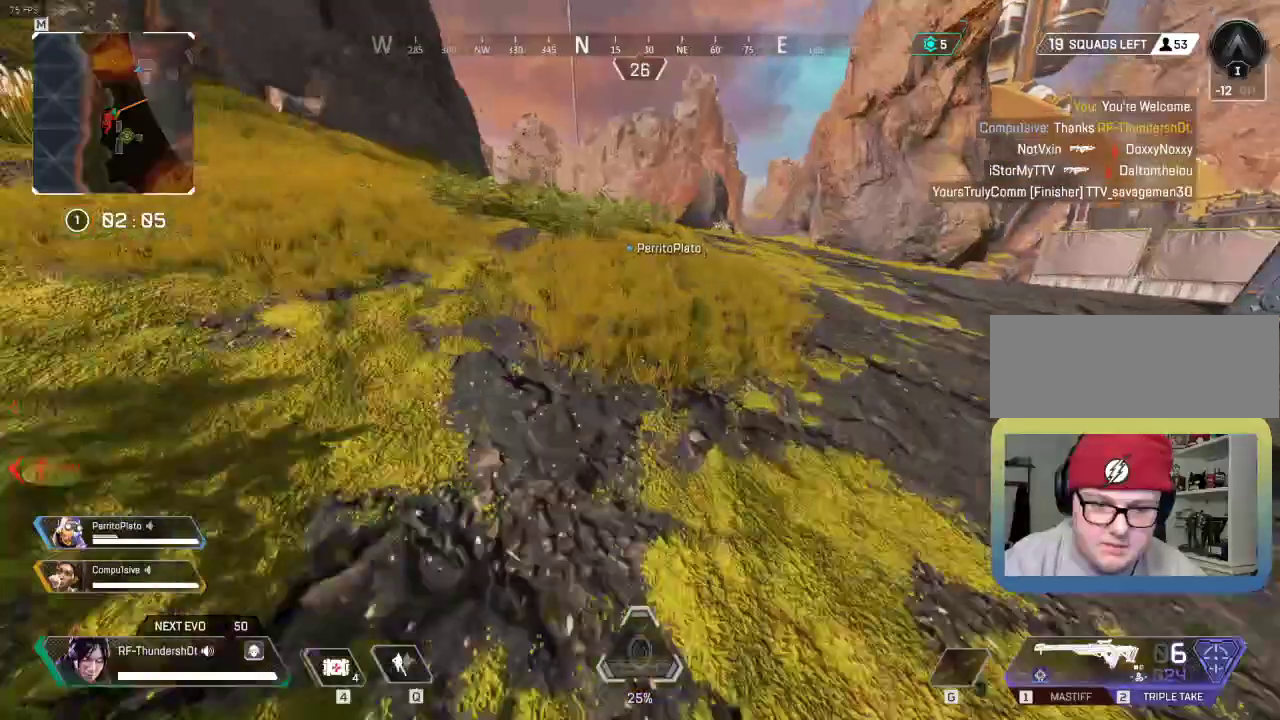
{"keys": ["5", "shift", "w"], "events": []}
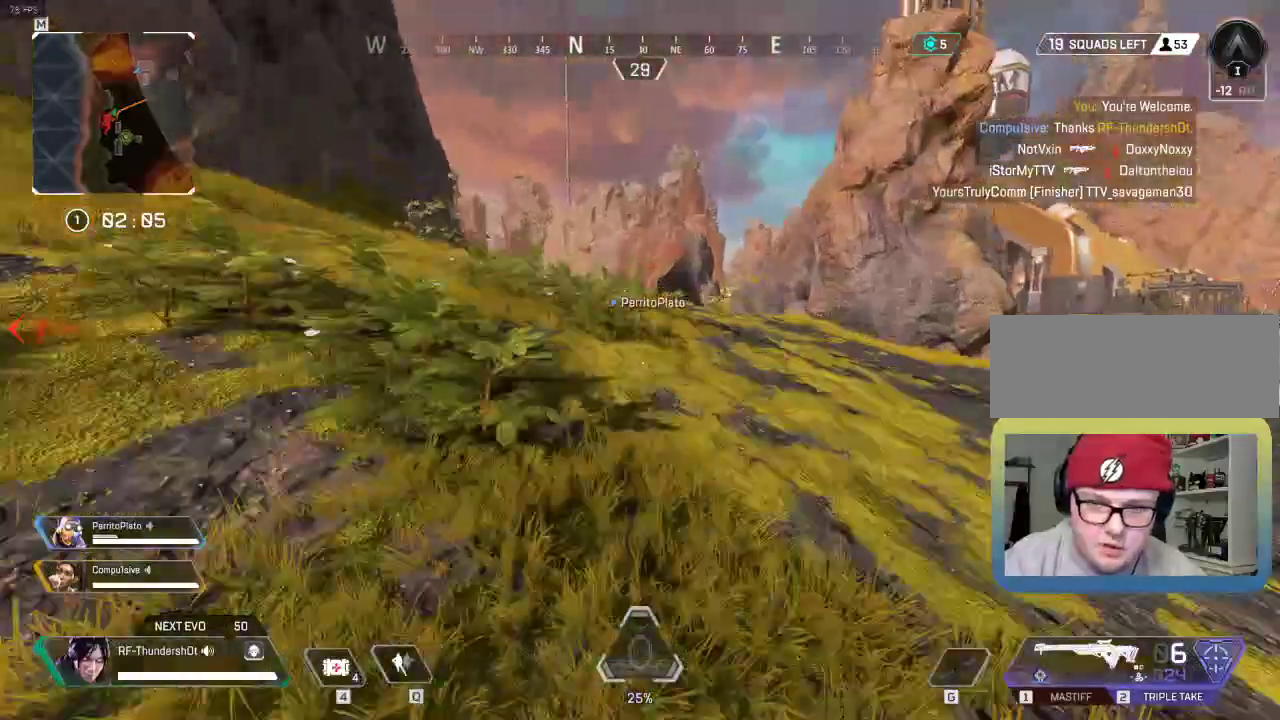
{"keys": ["5", "a", "shift", "w"], "events": [[151, "a", "down"]]}
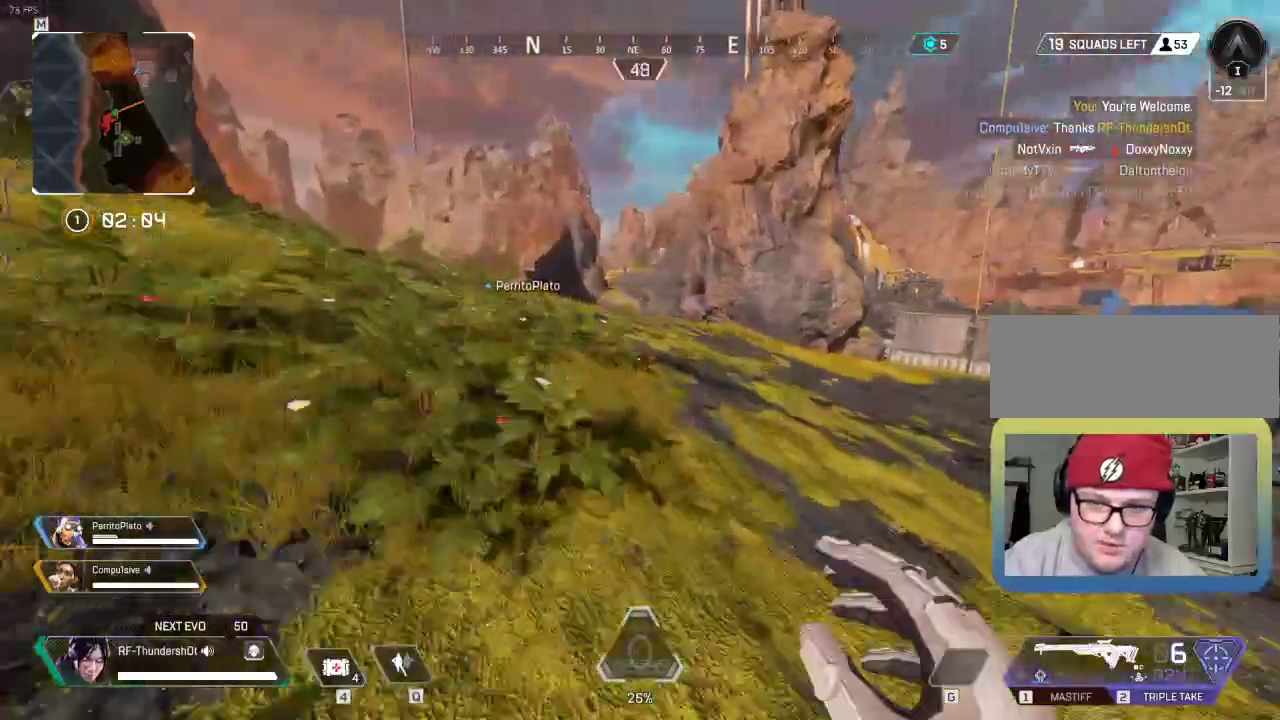
{"keys": ["5", "a", "shift", "w"], "events": []}
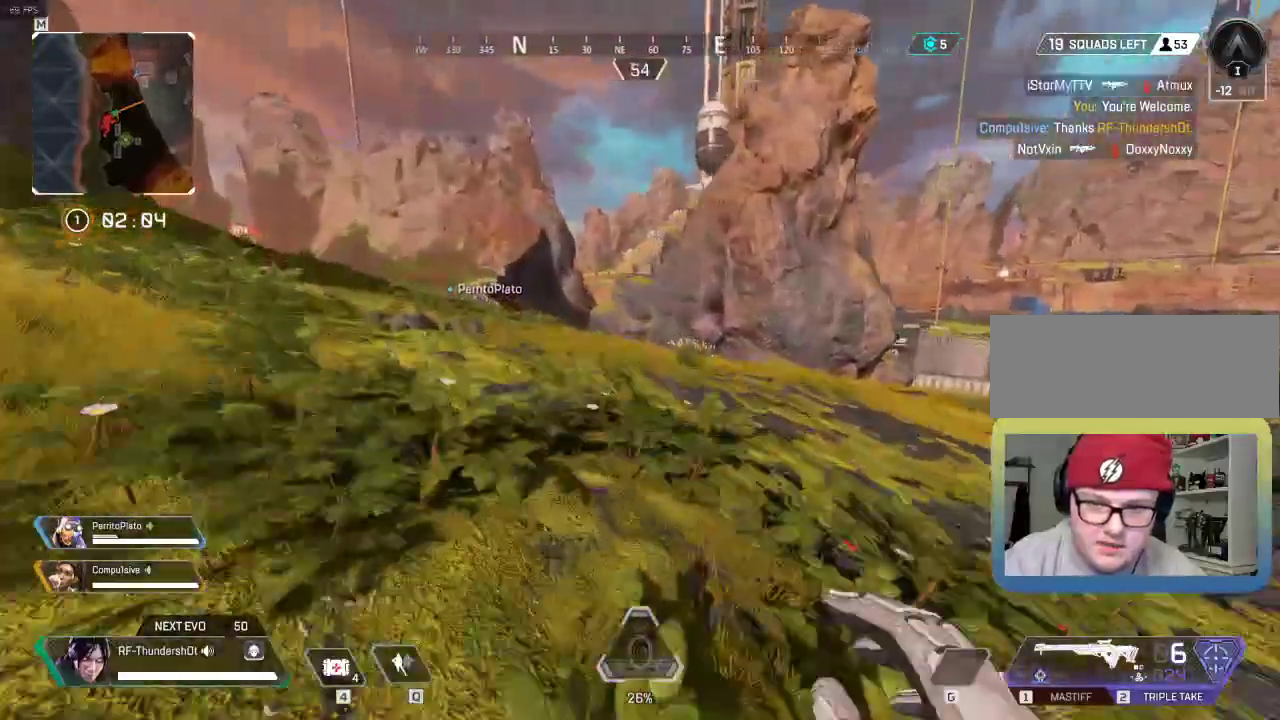
{"keys": ["5", "a", "shift", "w"], "events": []}
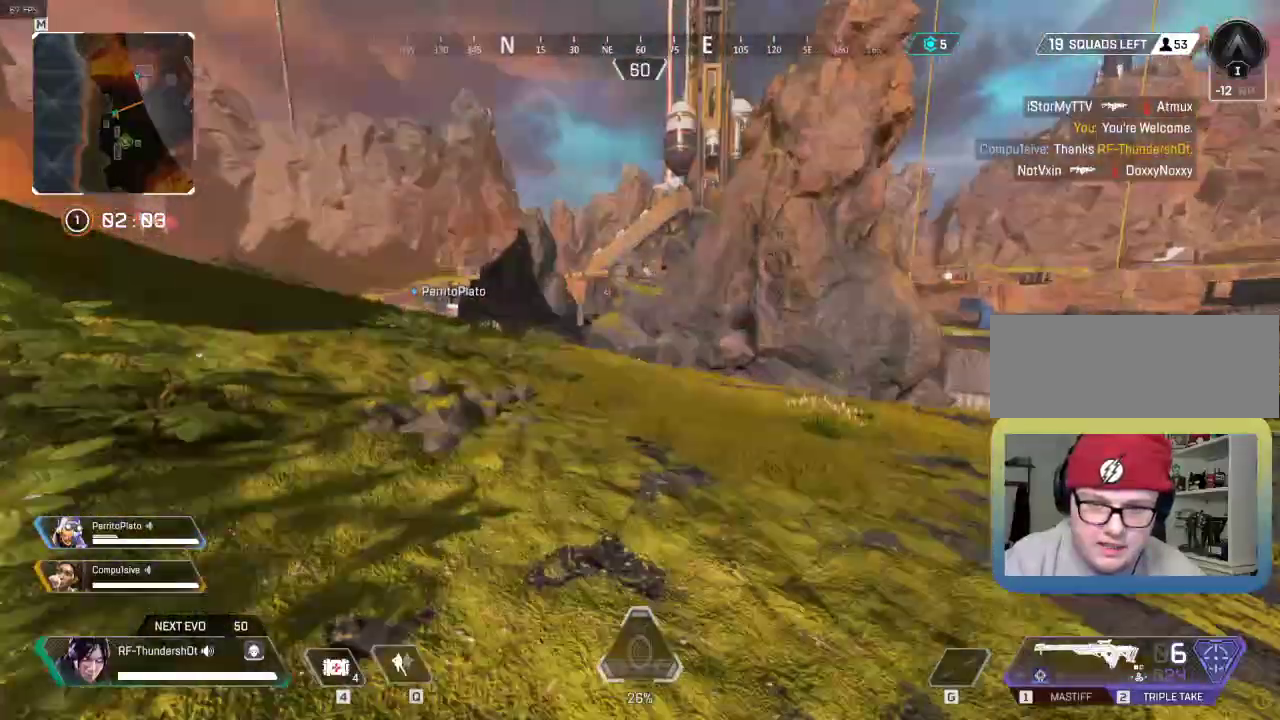
{"keys": ["a", "shift", "w"], "events": [[334, "5", "up"]]}
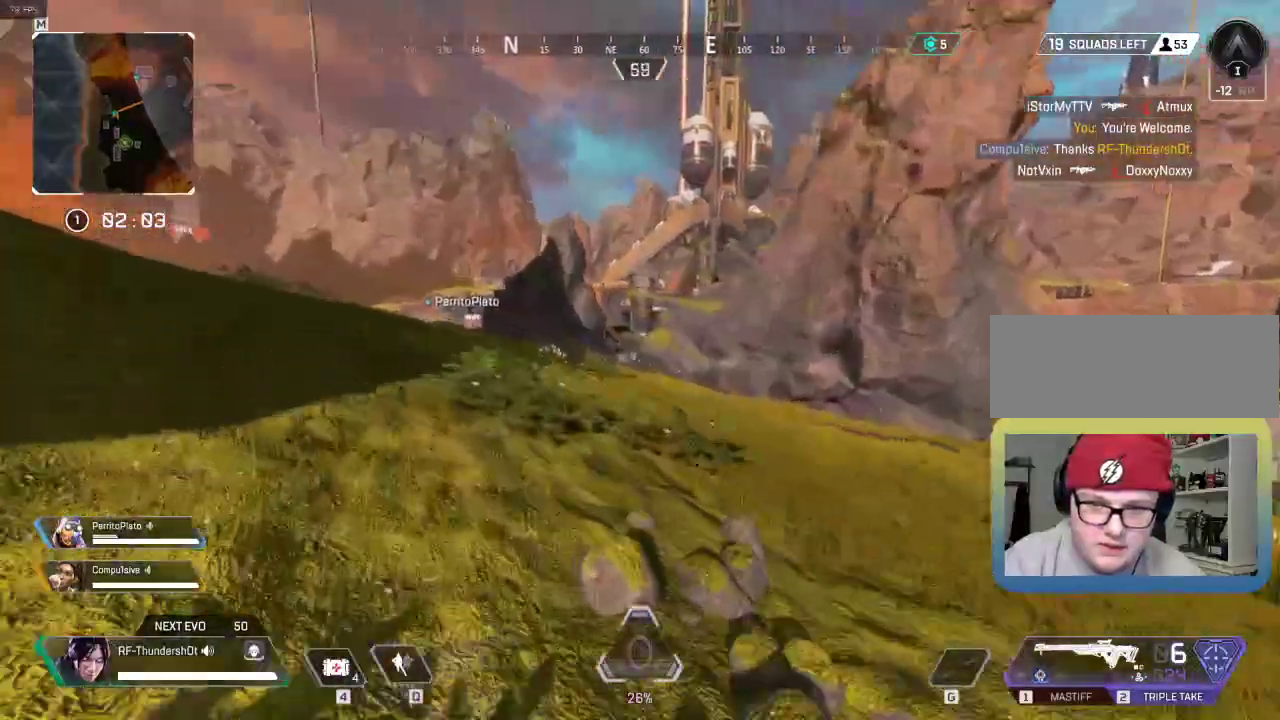
{"keys": ["shift", "w"], "events": [[334, "space", "down"], [351, "a", "up"], [468, "space", "up"]]}
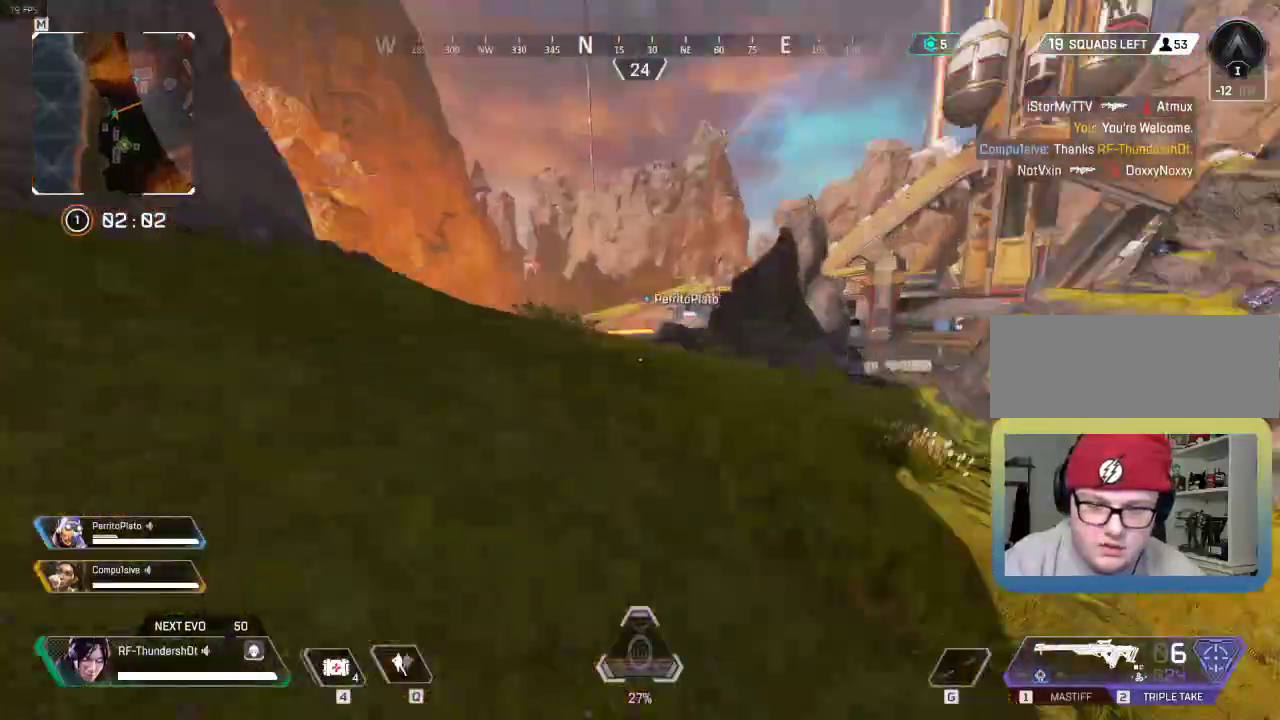
{"keys": ["shift", "w"], "events": []}
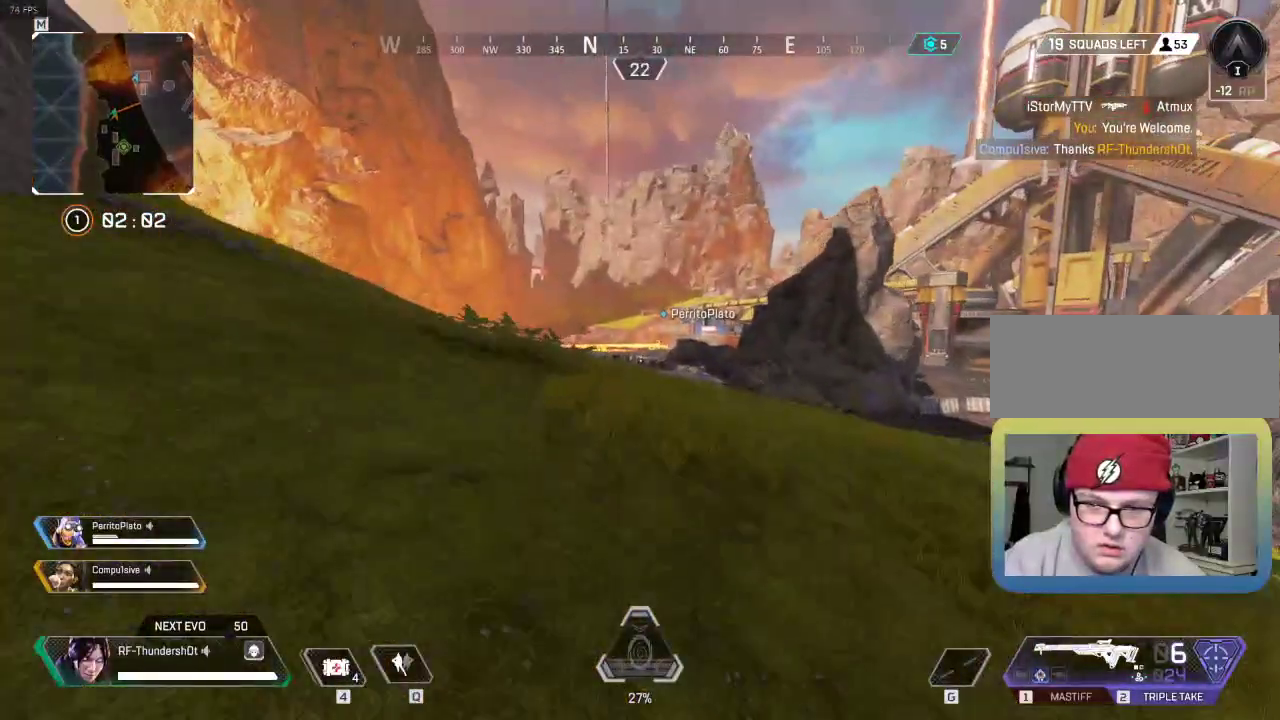
{"keys": ["shift", "w"], "events": []}
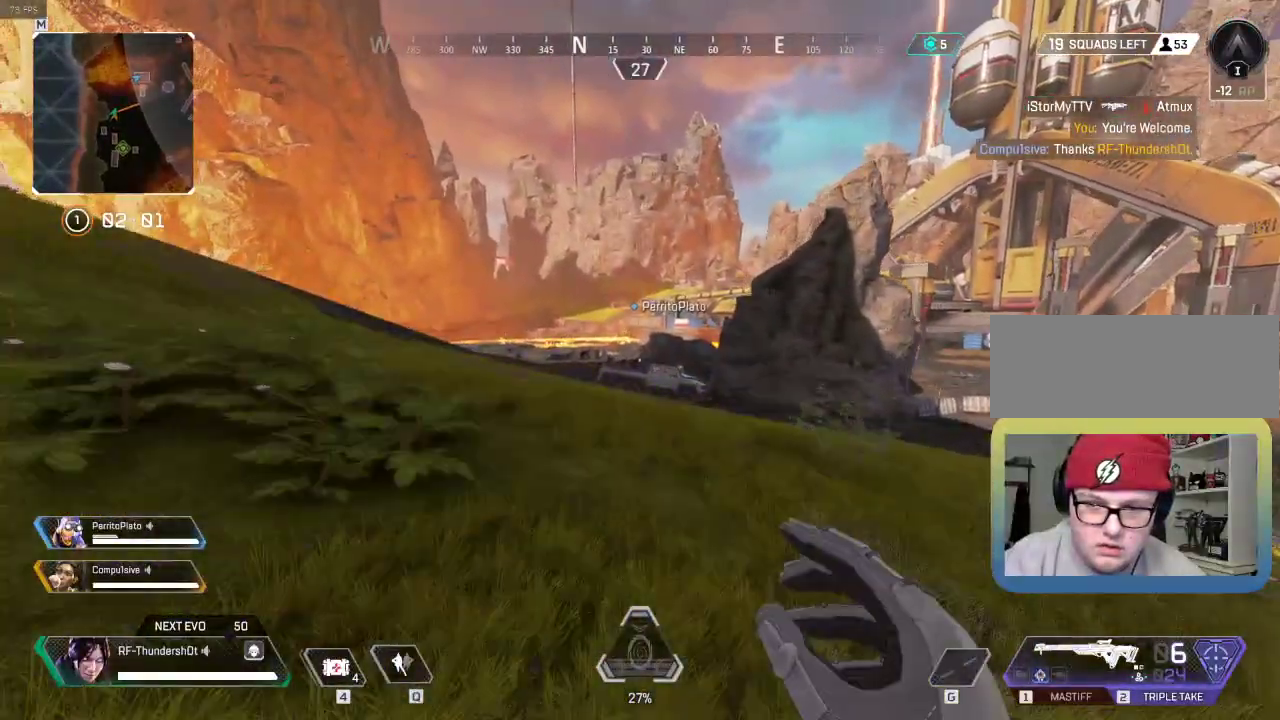
{"keys": ["shift", "w"], "events": []}
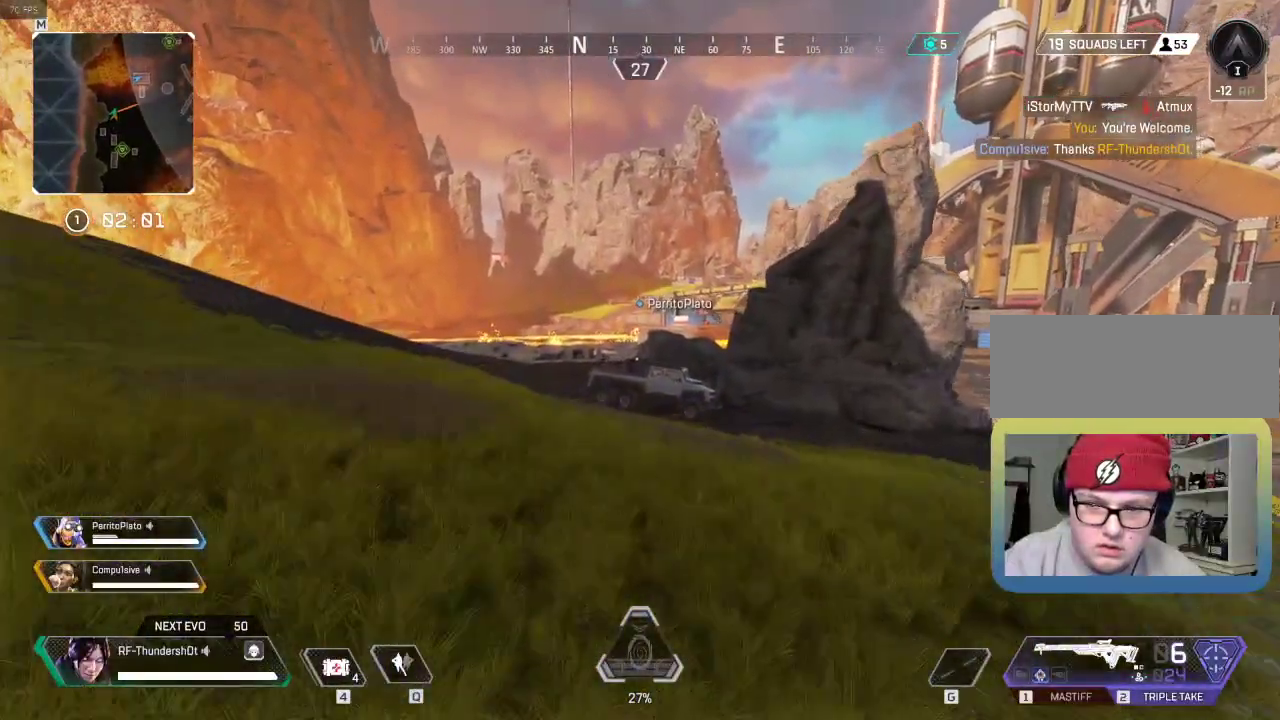
{"keys": ["shift", "w"], "events": []}
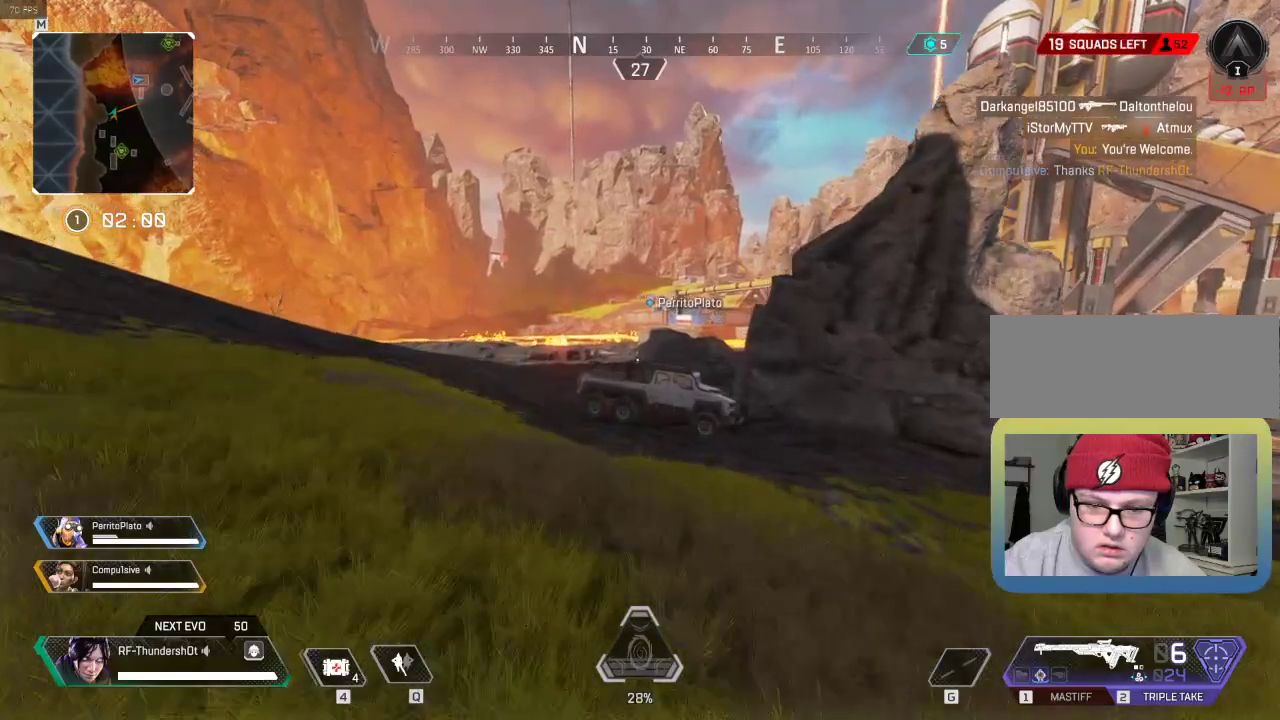
{"keys": ["shift", "w"], "events": []}
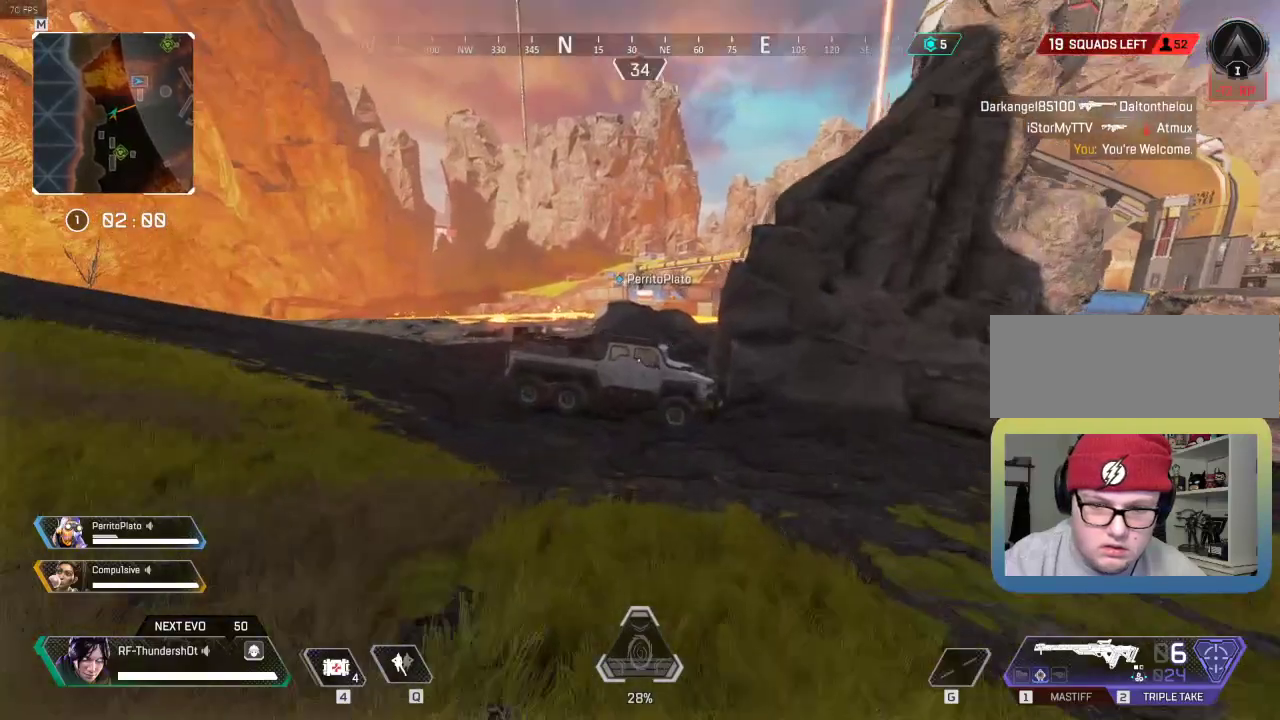
{"keys": ["shift", "w"], "events": []}
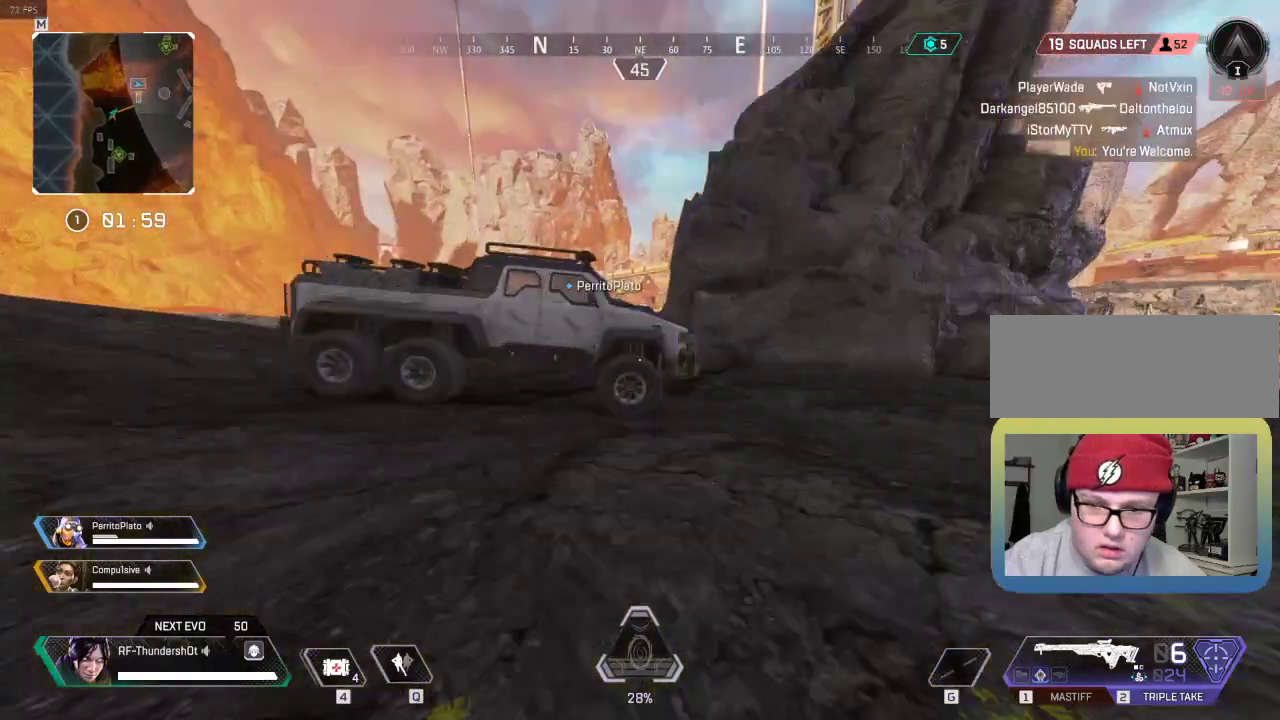
{"keys": ["shift", "w"], "events": [[67, "space", "down"], [300, "space", "up"]]}
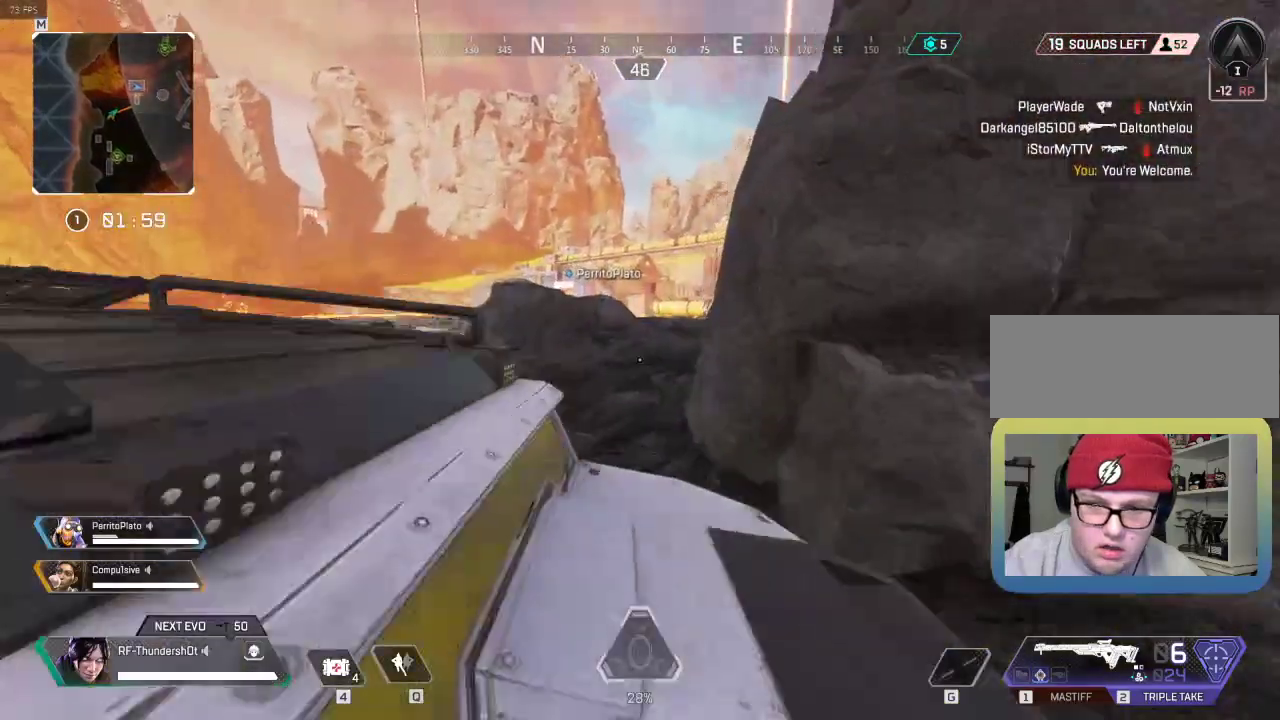
{"keys": ["a", "shift", "w"], "events": [[134, "space", "down"], [284, "space", "up"], [351, "a", "down"]]}
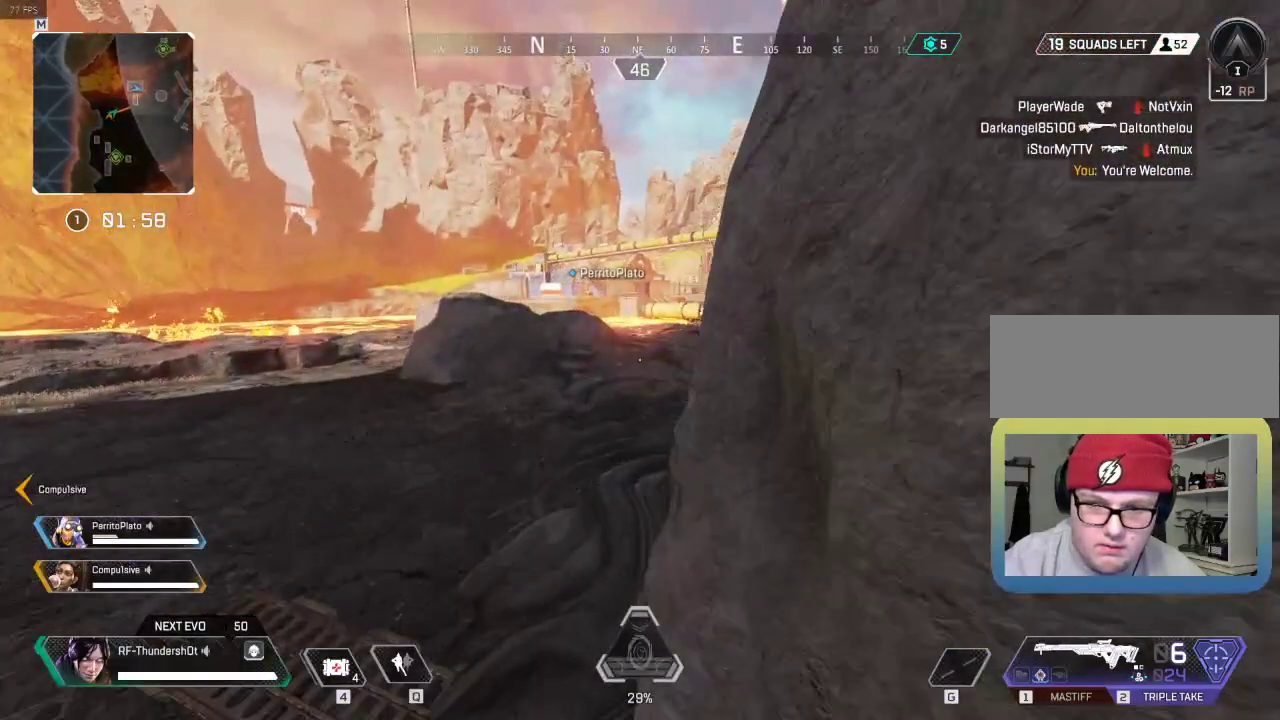
{"keys": ["d", "shift", "w"], "events": [[83, "a", "up"], [350, "d", "down"]]}
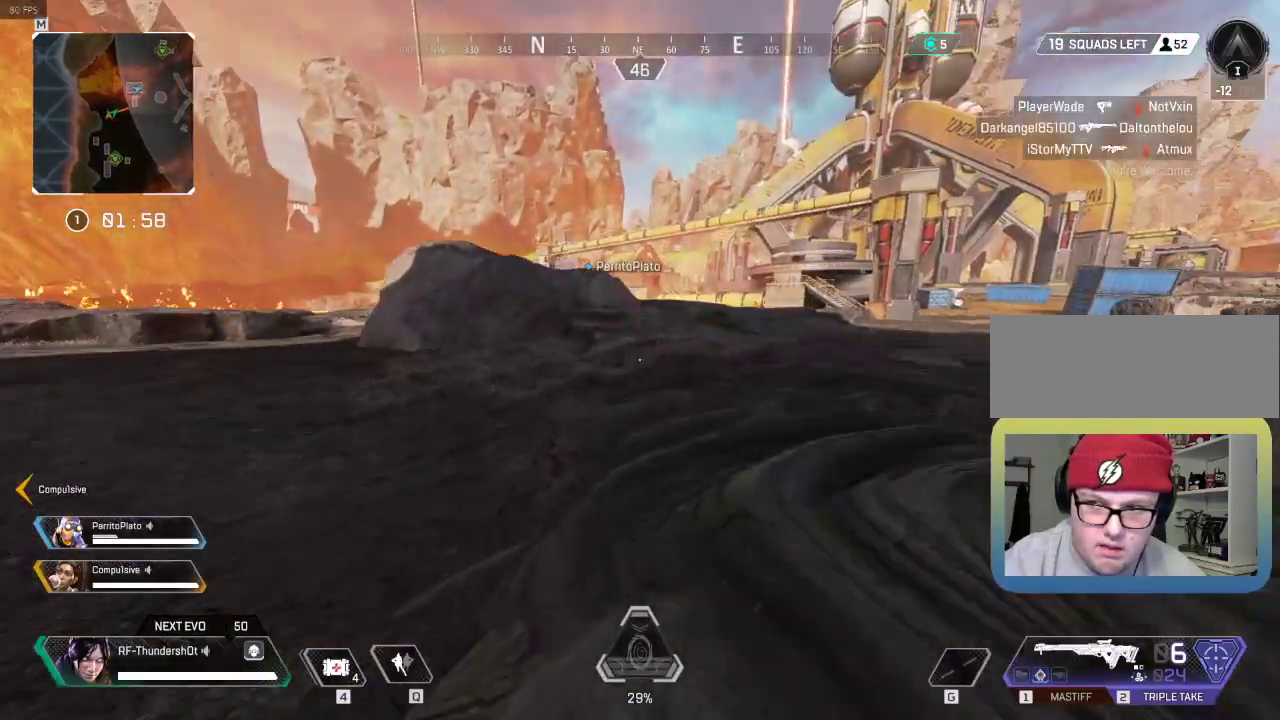
{"keys": ["shift", "w"], "events": [[84, "d", "up"]]}
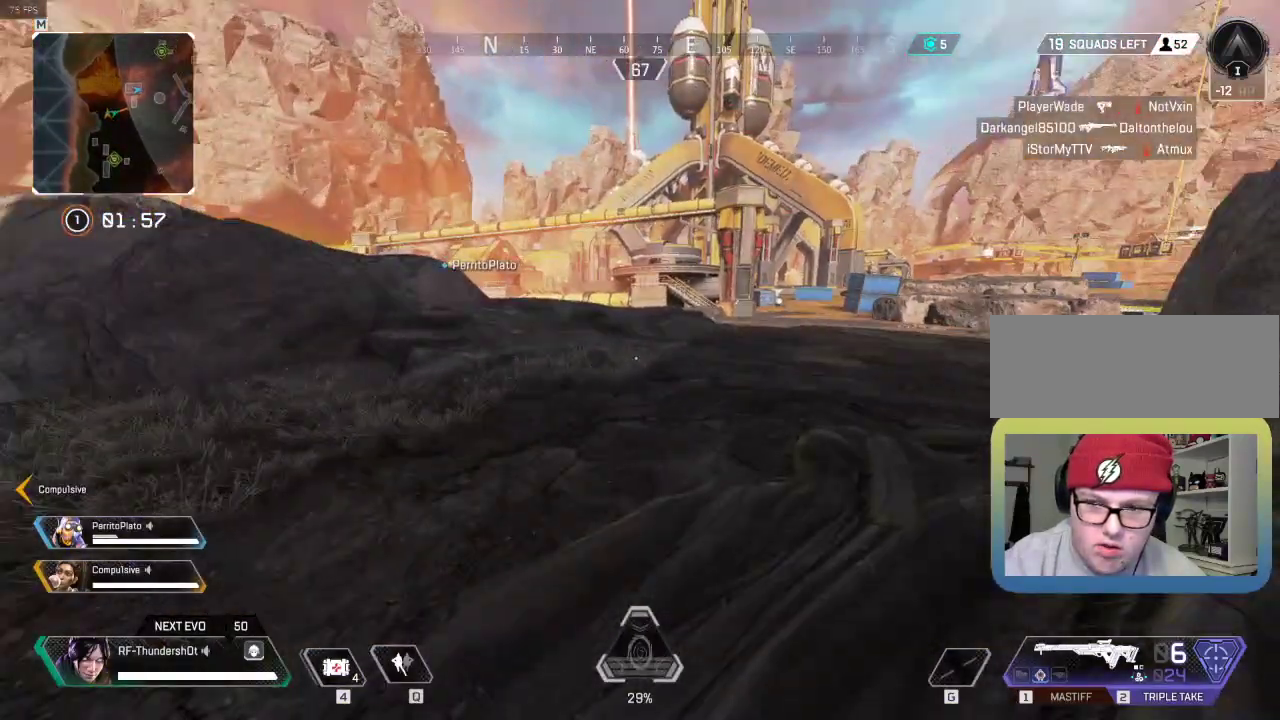
{"keys": ["shift", "w"], "events": []}
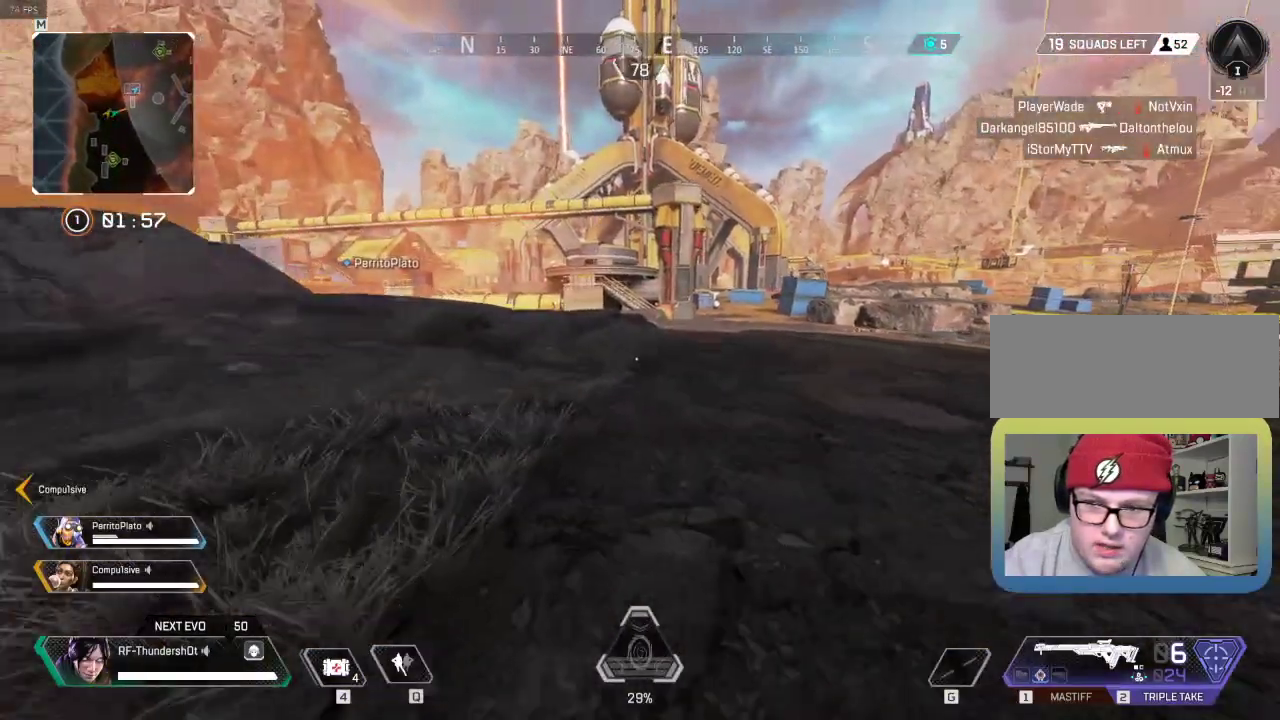
{"keys": ["shift", "w"], "events": []}
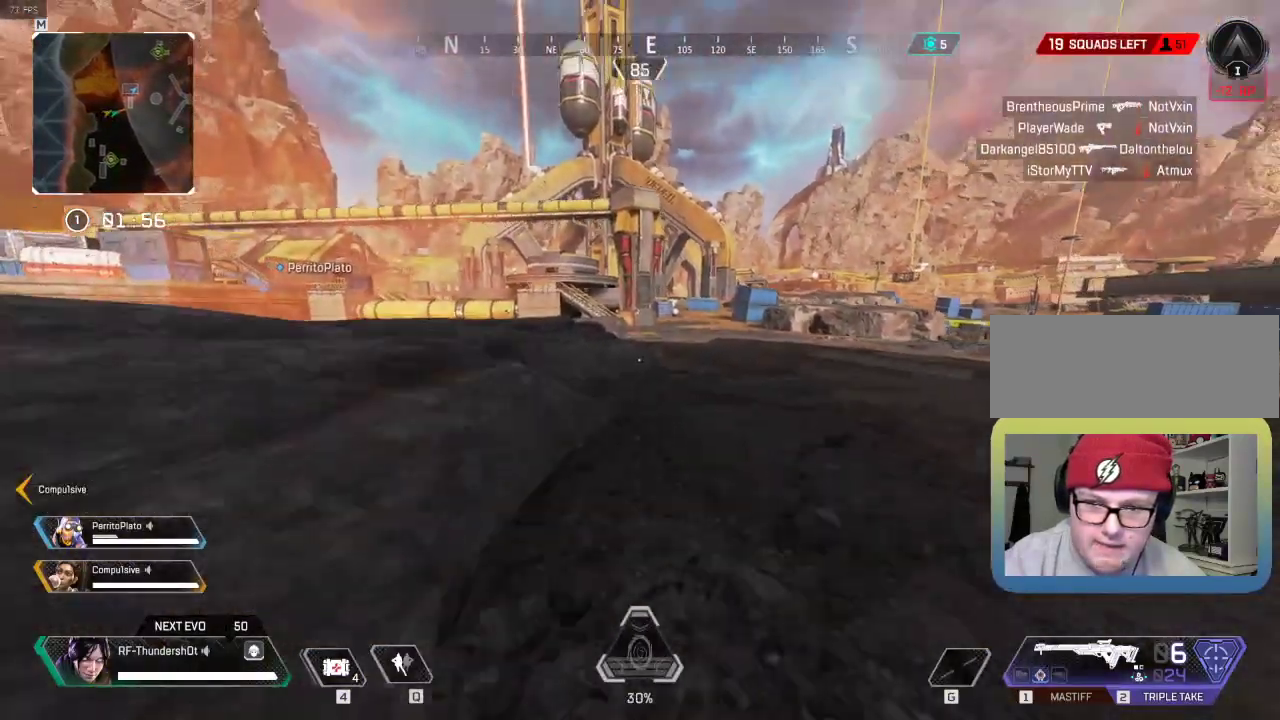
{"keys": ["shift", "w"], "events": [[183, "space", "down"], [400, "space", "up"]]}
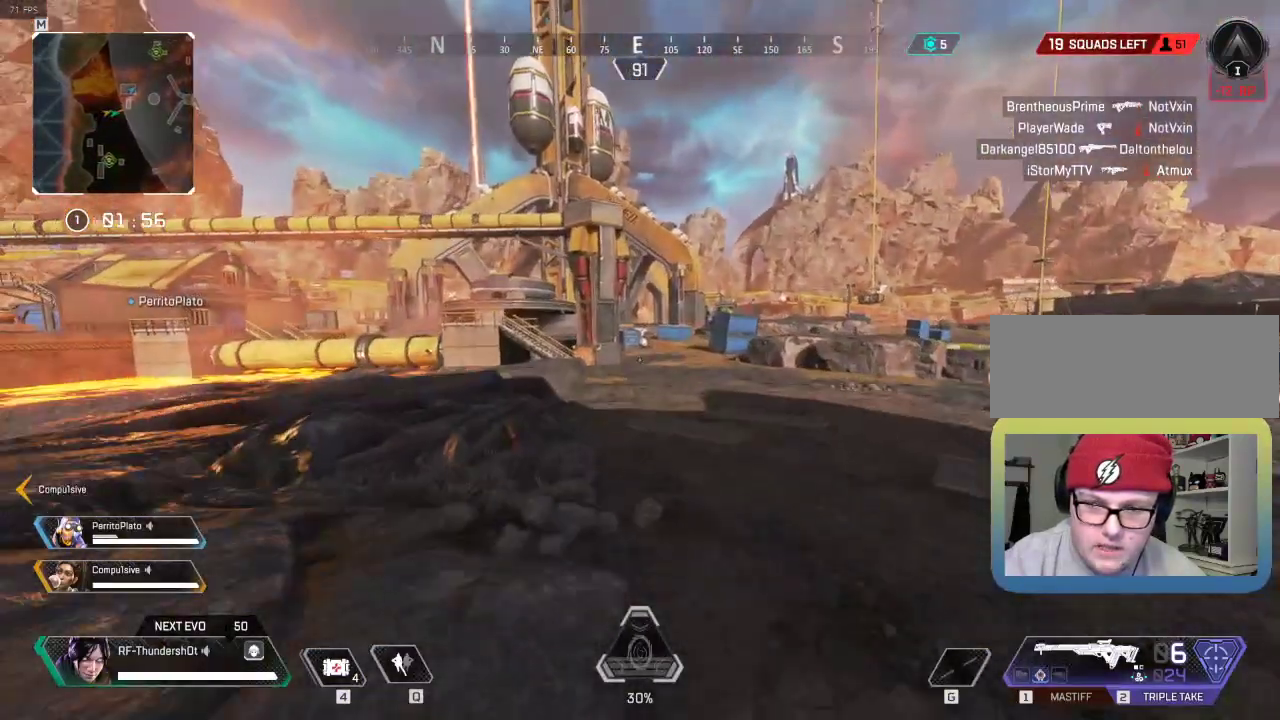
{"keys": ["shift", "w"], "events": []}
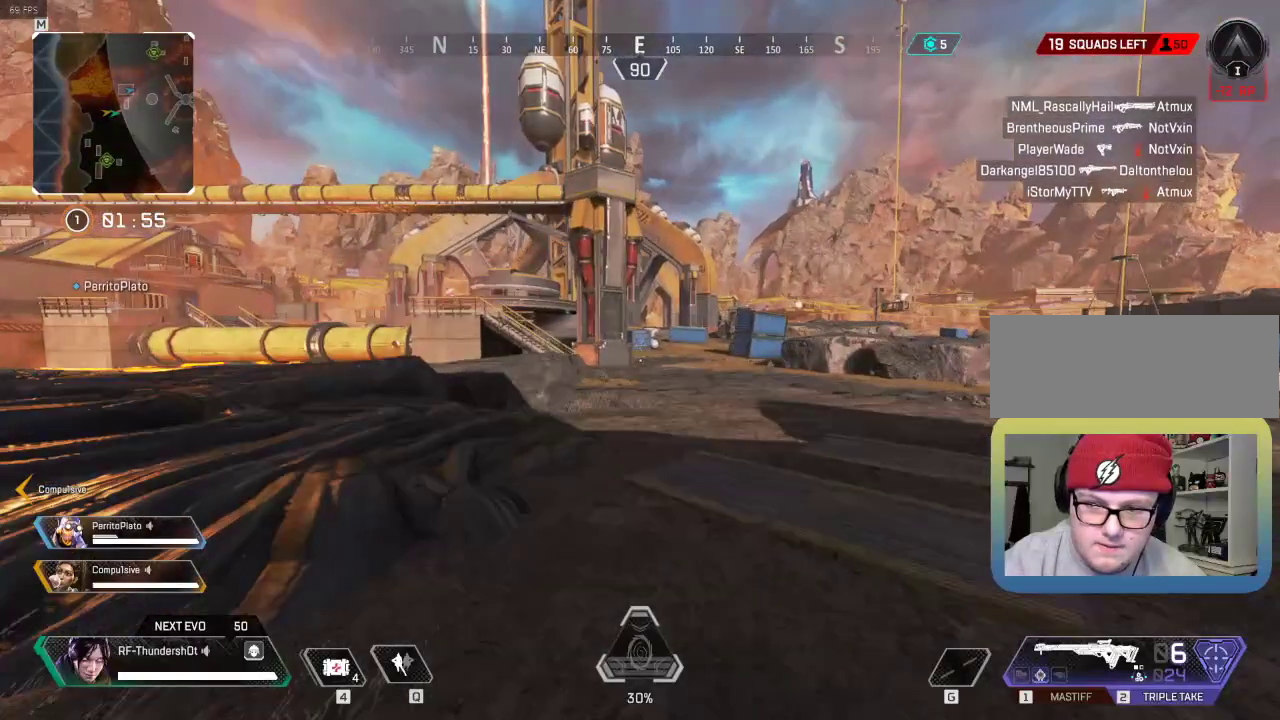
{"keys": ["shift", "w"], "events": []}
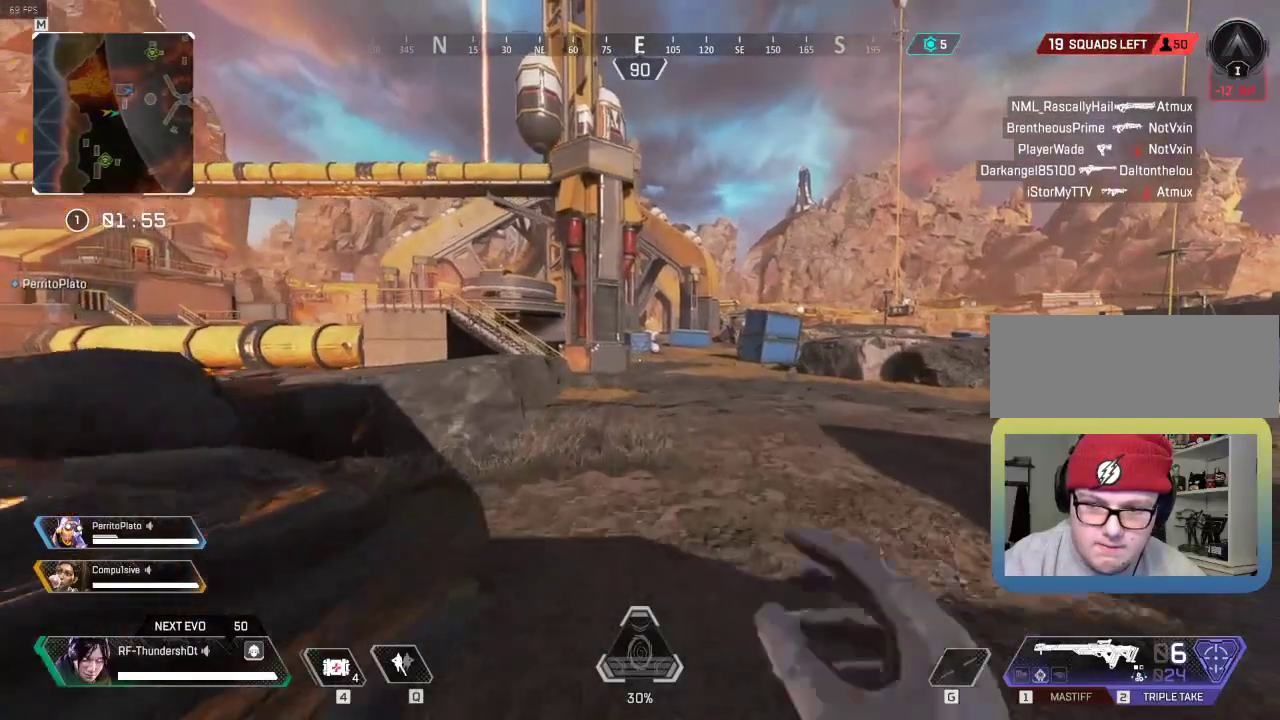
{"keys": ["shift", "w"], "events": []}
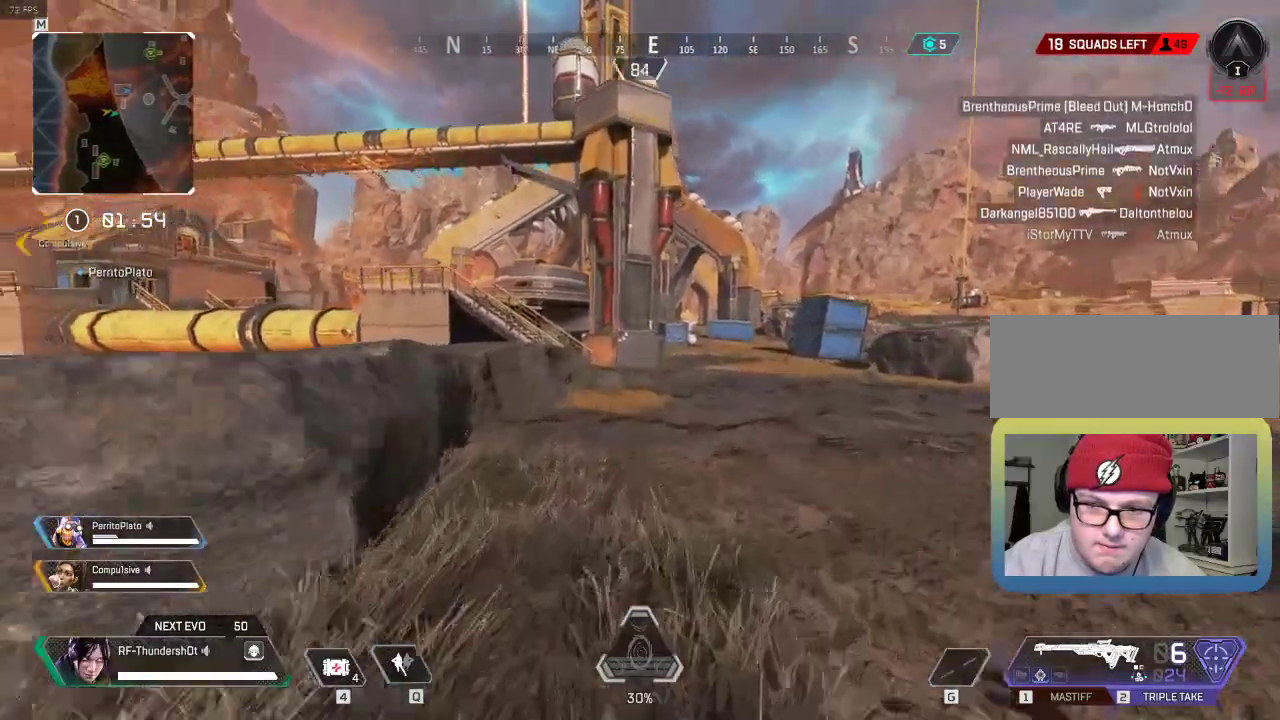
{"keys": ["shift", "w"], "events": []}
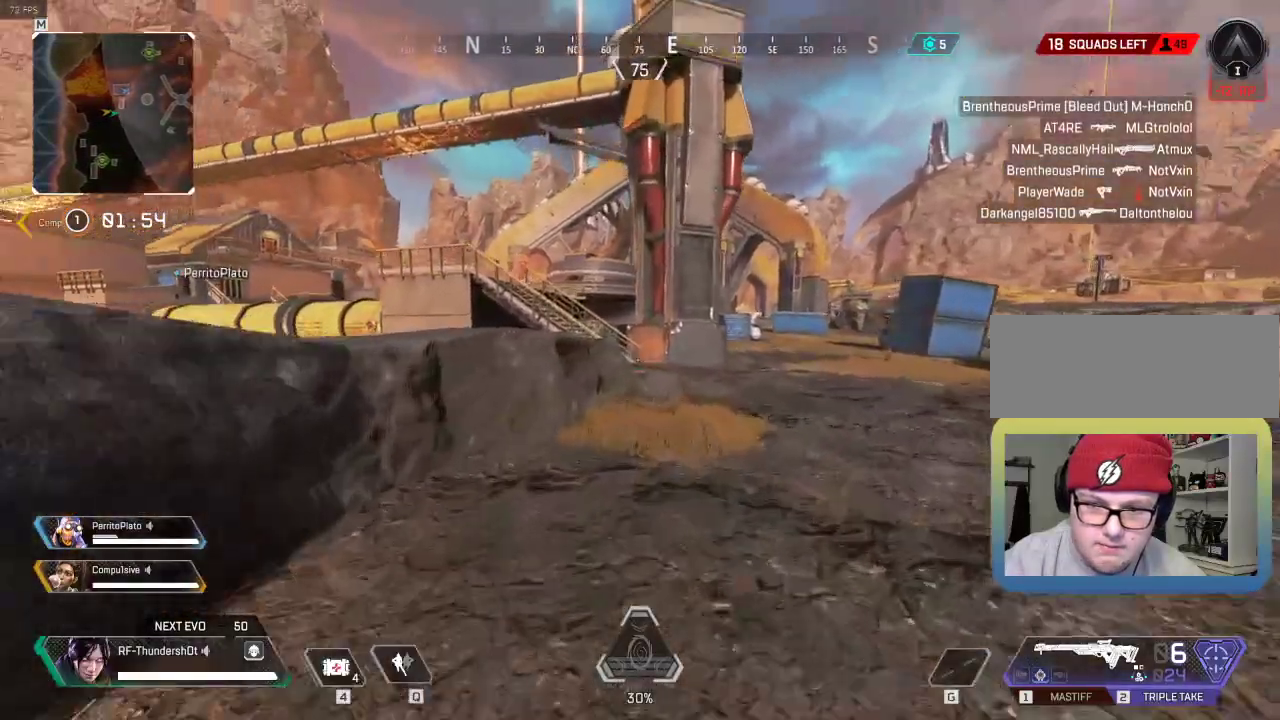
{"keys": ["shift", "w"], "events": []}